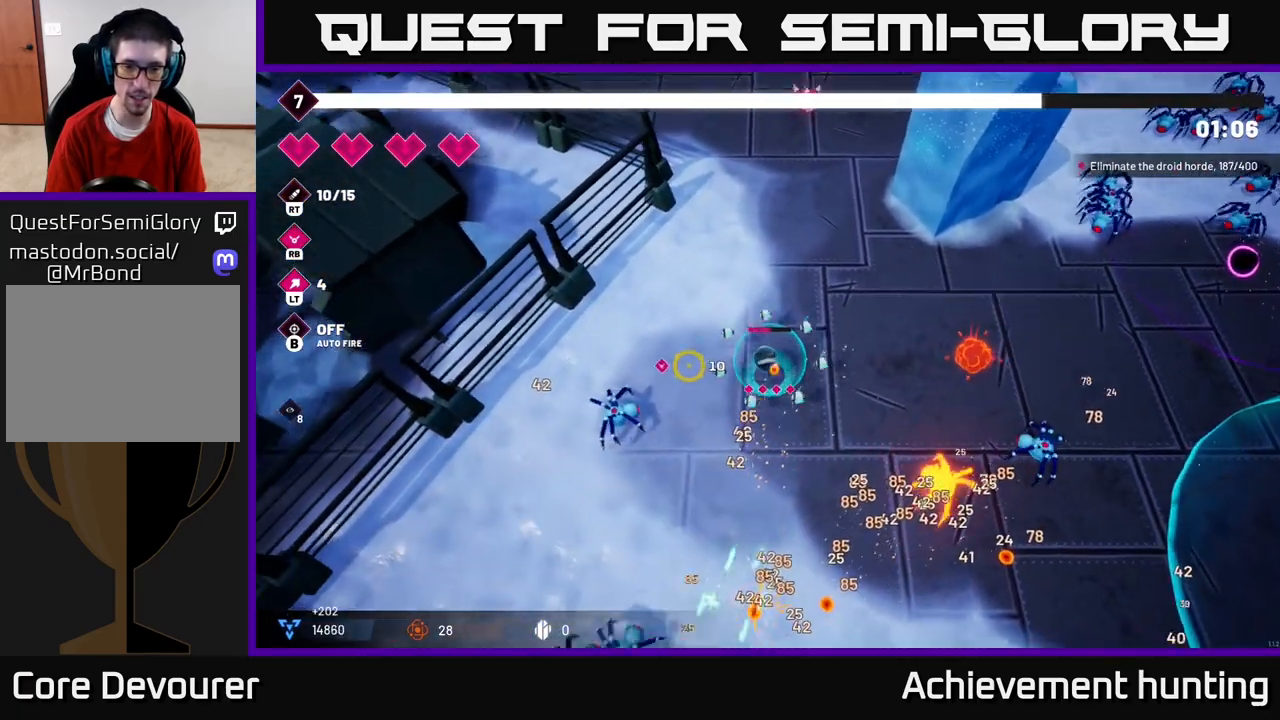
Gameplay with a controller (Xbox layout); each line is a JSON object with the inputs held at the frame after it. "events" lists button and stick changes between this image and that frame as [ms after this image, input, new state], when the widget could be followed in between.
{"buttons": [], "left_stick": "down", "right_stick": "left", "events": [[67, "left_stick", "down-right"], [283, "R2", "down"], [283, "left_stick", "down"], [383, "R2", "up"]]}
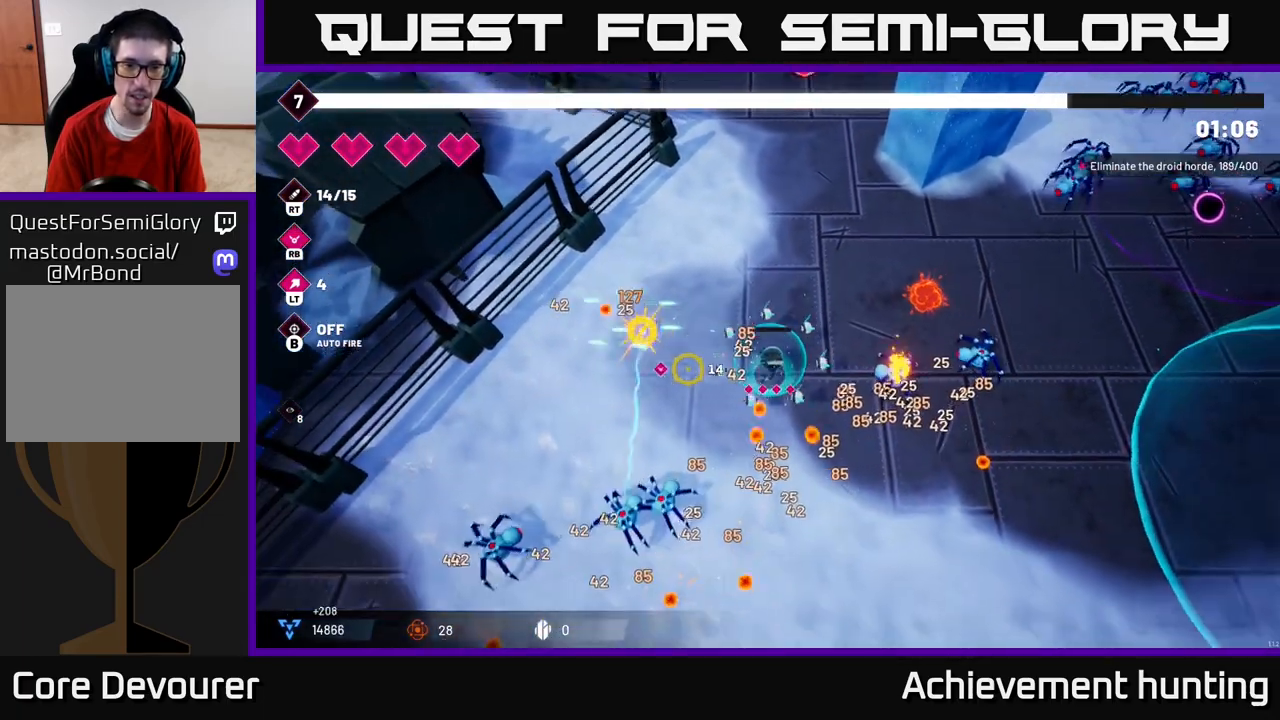
{"buttons": [], "left_stick": "down", "right_stick": "left", "events": [[50, "right_stick", "down-left"], [200, "R2", "down"], [317, "R2", "up"], [467, "right_stick", "left"]]}
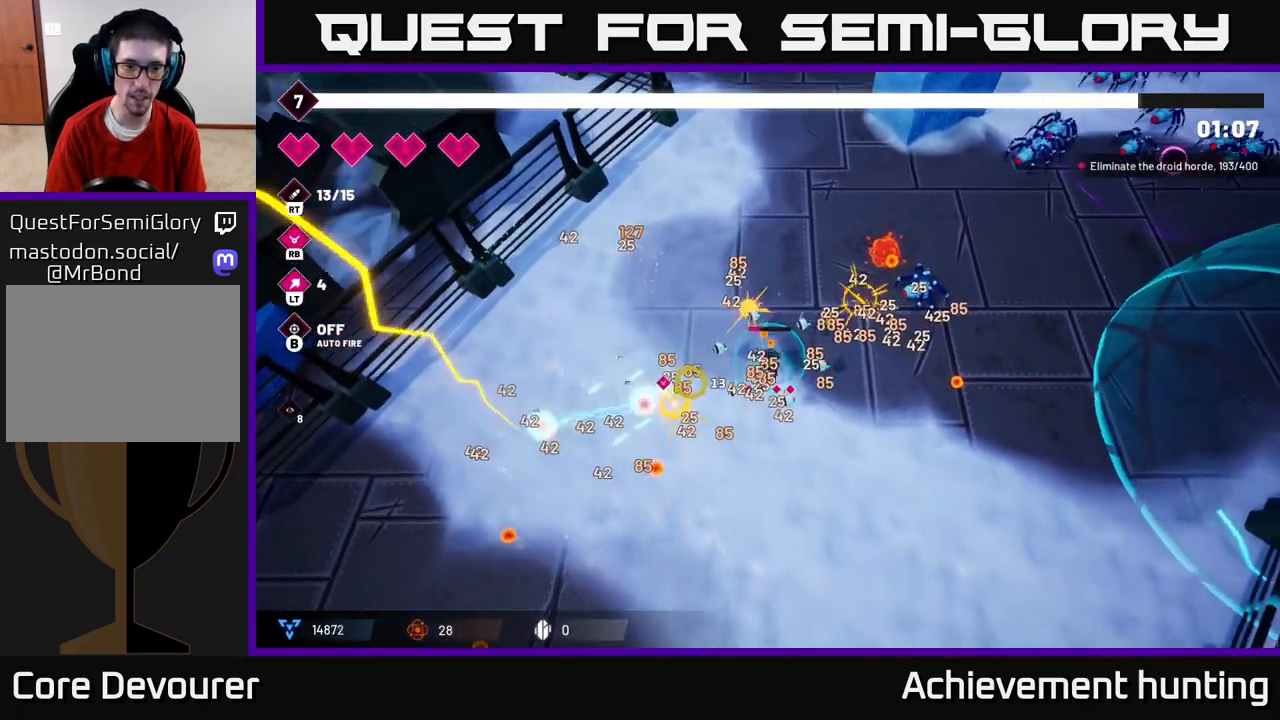
{"buttons": [], "left_stick": "down-left", "right_stick": "up-right", "events": [[33, "left_stick", "down-left"], [200, "right_stick", "up-left"], [417, "right_stick", "up-right"]]}
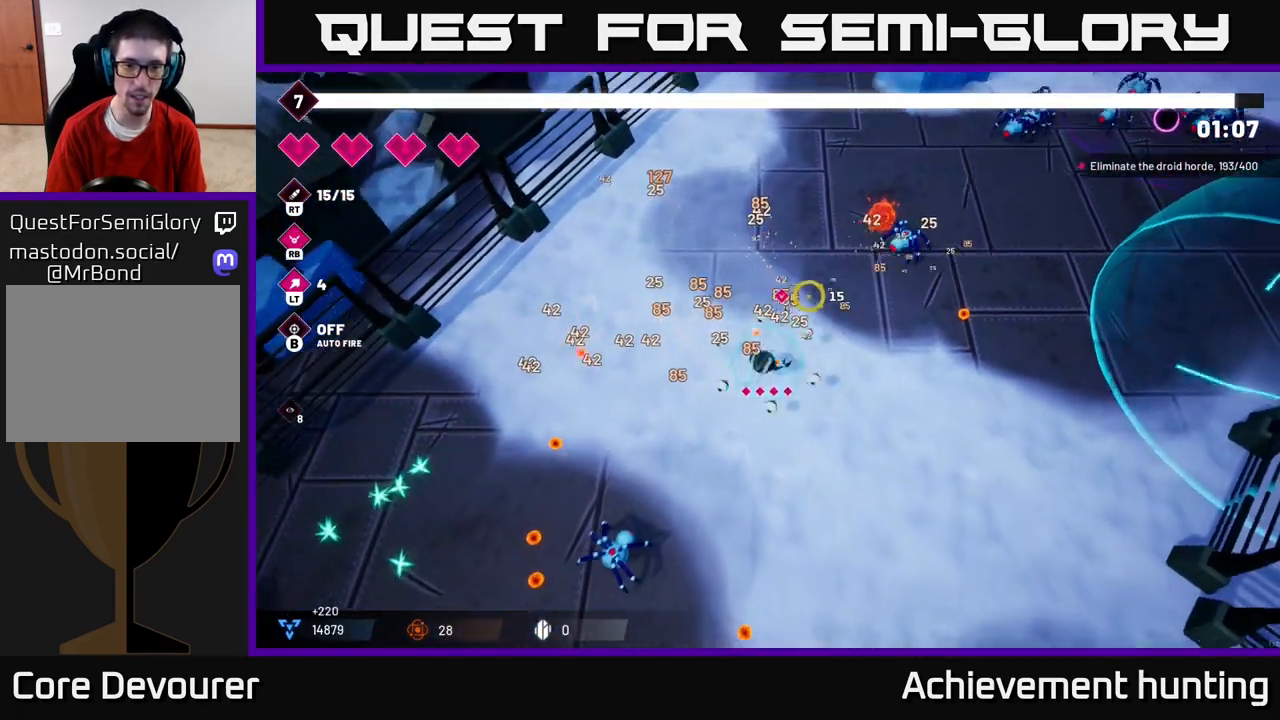
{"buttons": [], "left_stick": "down", "right_stick": "left", "events": [[50, "left_stick", "down-right"], [100, "left_stick", "right"], [167, "R2", "down"], [250, "R2", "up"], [283, "left_stick", "down-right"], [450, "left_stick", "down"], [450, "right_stick", "left"]]}
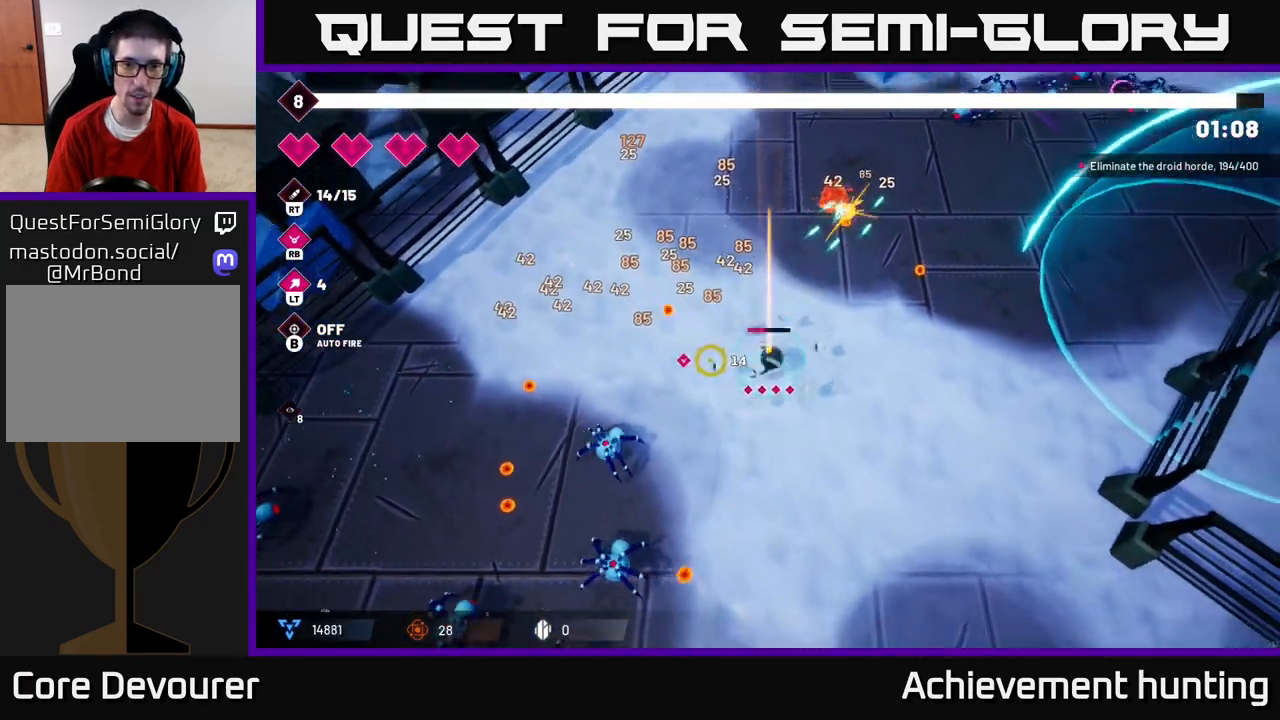
{"buttons": ["R2"], "left_stick": "down", "right_stick": "down-left", "events": [[67, "R2", "down"], [83, "left_stick", "down-right"], [200, "R2", "up"], [283, "left_stick", "down"], [317, "right_stick", "down-left"], [500, "R2", "down"]]}
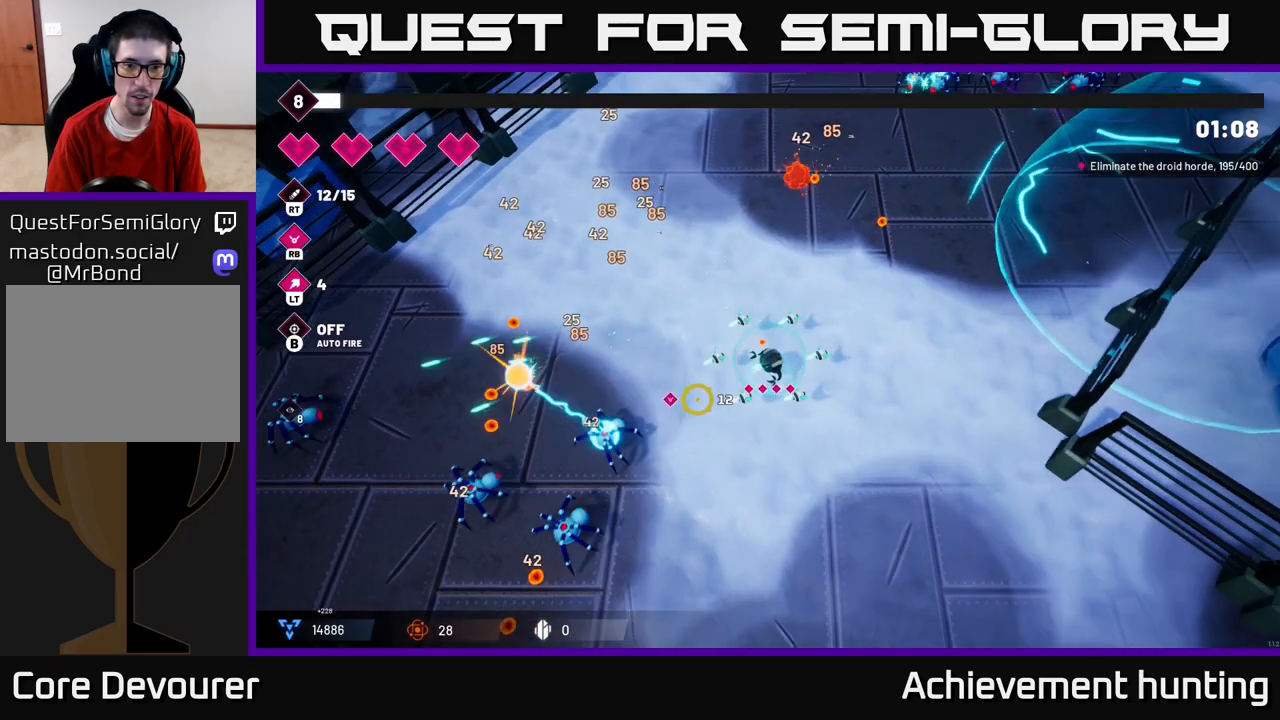
{"buttons": [], "left_stick": "down-left", "right_stick": "left", "events": [[150, "R2", "up"], [350, "left_stick", "down-left"], [400, "right_stick", "left"]]}
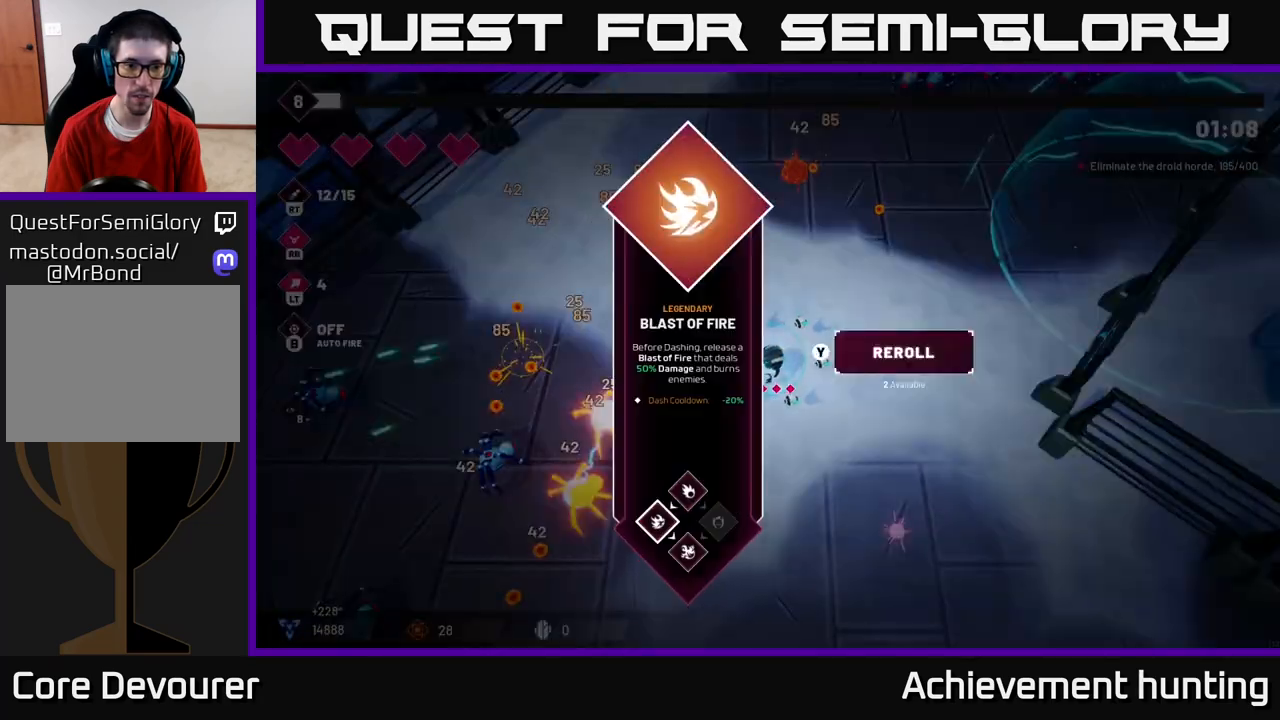
{"buttons": [], "left_stick": "center", "right_stick": "center", "events": [[100, "left_stick", "center"], [150, "right_stick", "center"]]}
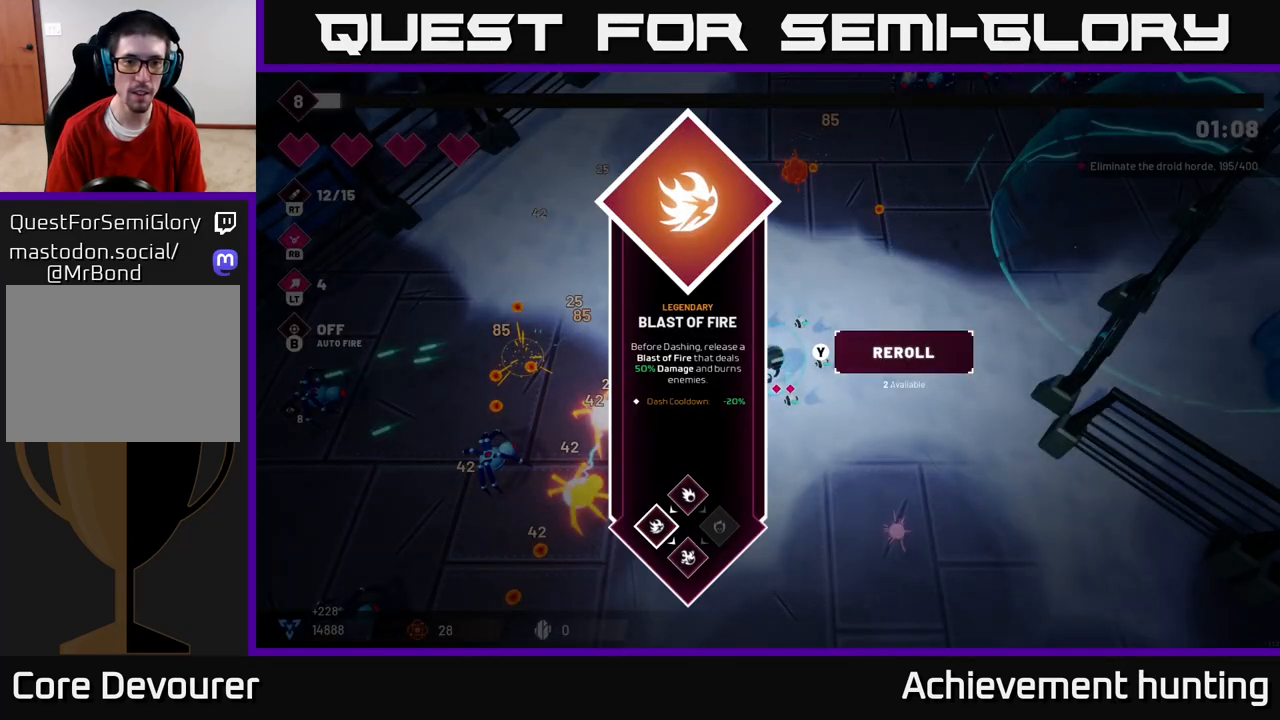
{"buttons": [], "left_stick": "down-left", "right_stick": "left", "events": [[233, "A", "down"], [300, "left_stick", "down-left"], [333, "A", "up"], [483, "right_stick", "left"]]}
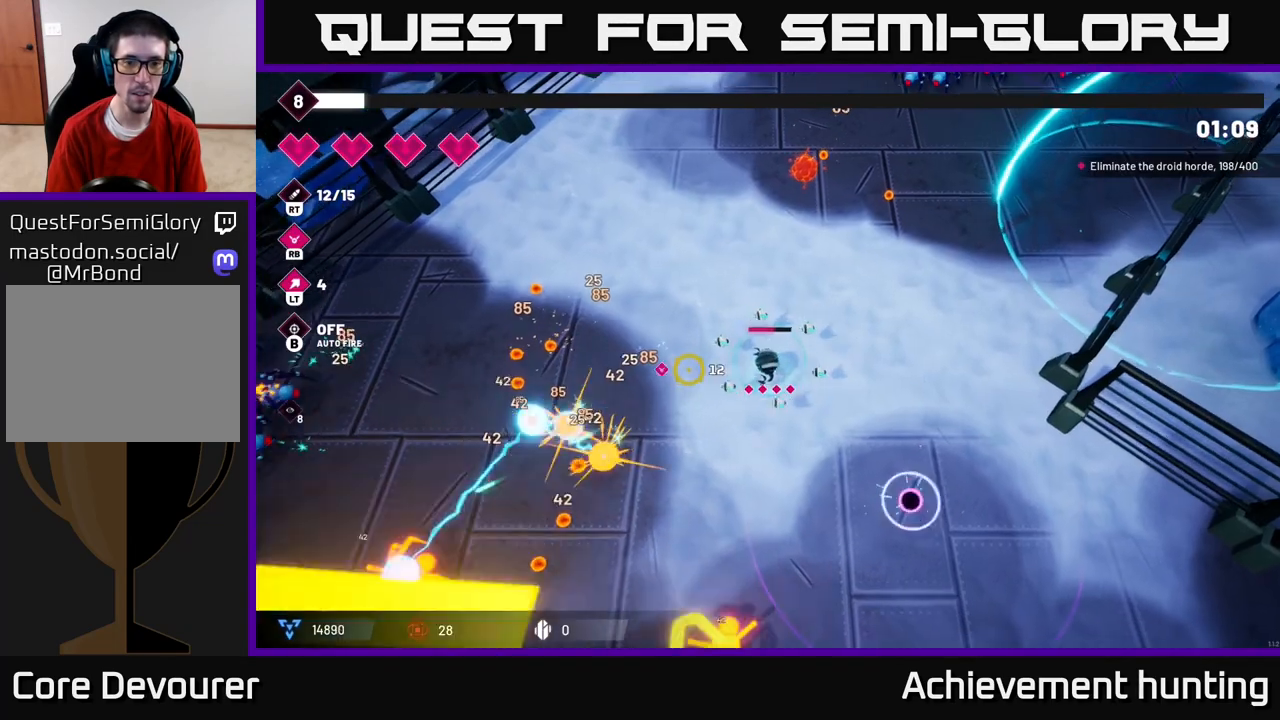
{"buttons": [], "left_stick": "down-left", "right_stick": "down-left", "events": [[50, "R2", "down"], [217, "R2", "up"], [417, "right_stick", "down-left"]]}
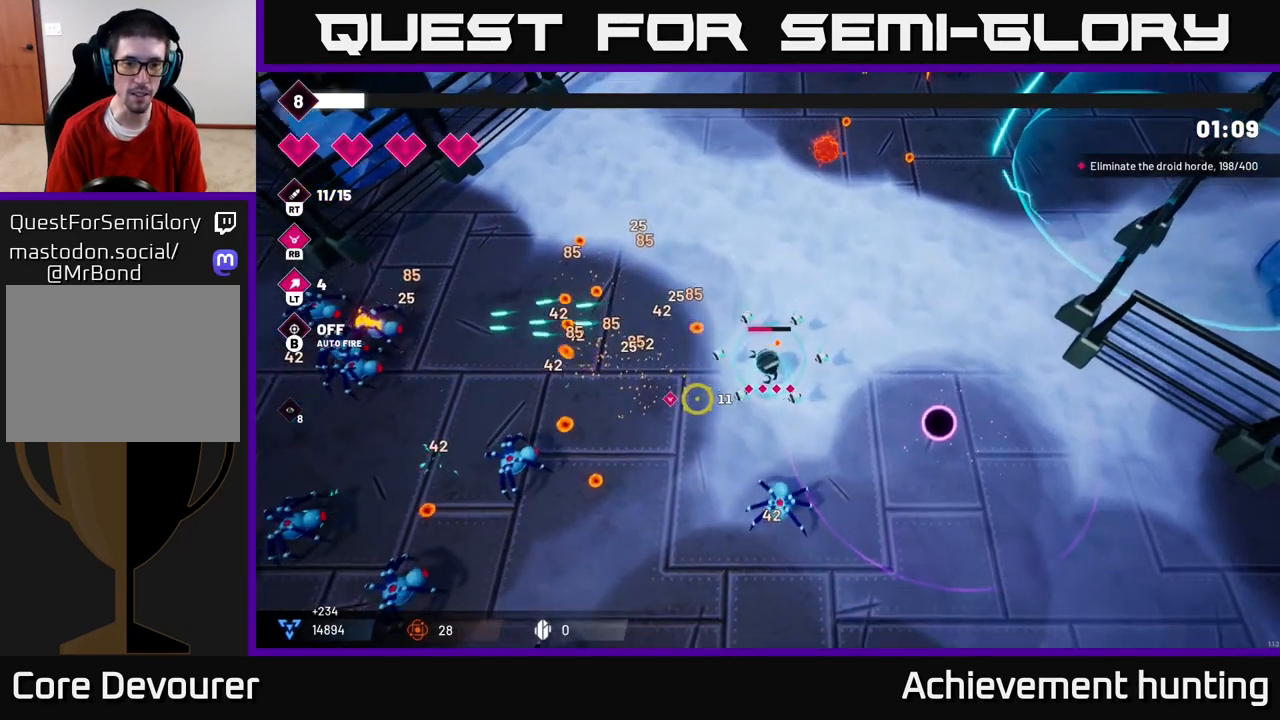
{"buttons": [], "left_stick": "up", "right_stick": "down-left", "events": [[17, "L2", "down"], [133, "L2", "up"], [250, "left_stick", "up-left"], [317, "left_stick", "up"]]}
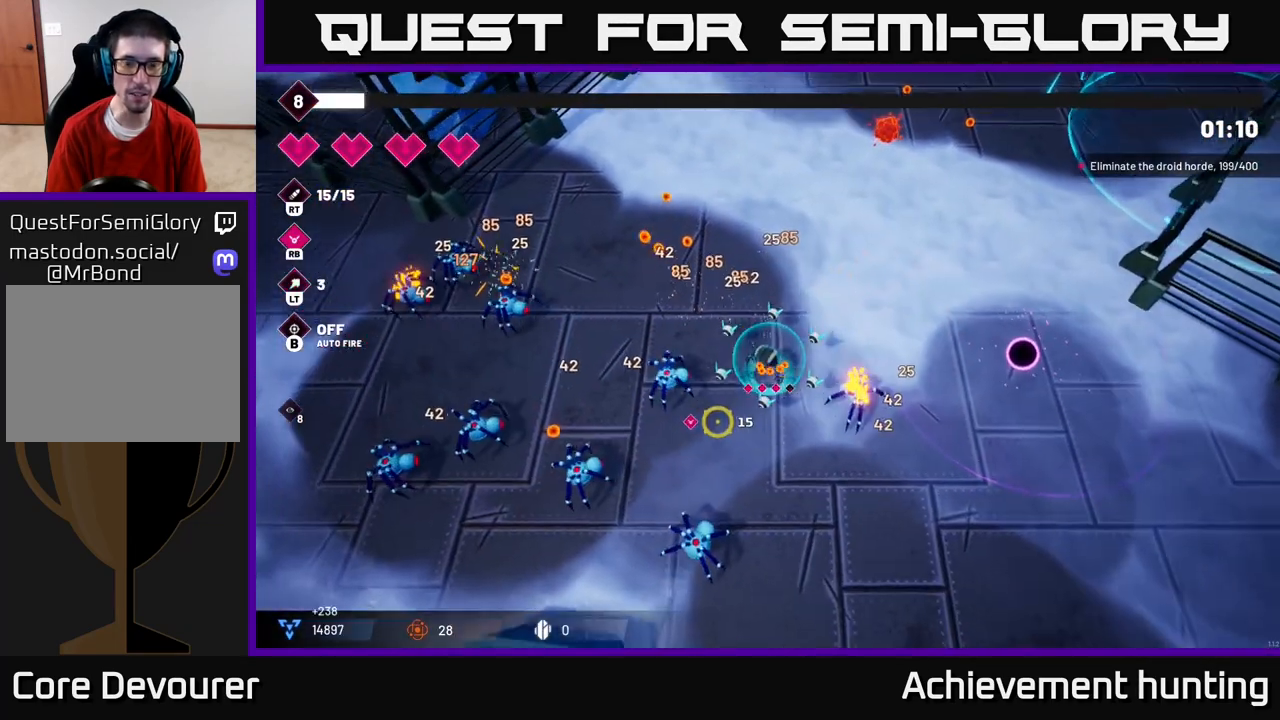
{"buttons": [], "left_stick": "up-left", "right_stick": "down-left", "events": [[133, "R2", "down"], [267, "R2", "up"], [367, "left_stick", "up-left"]]}
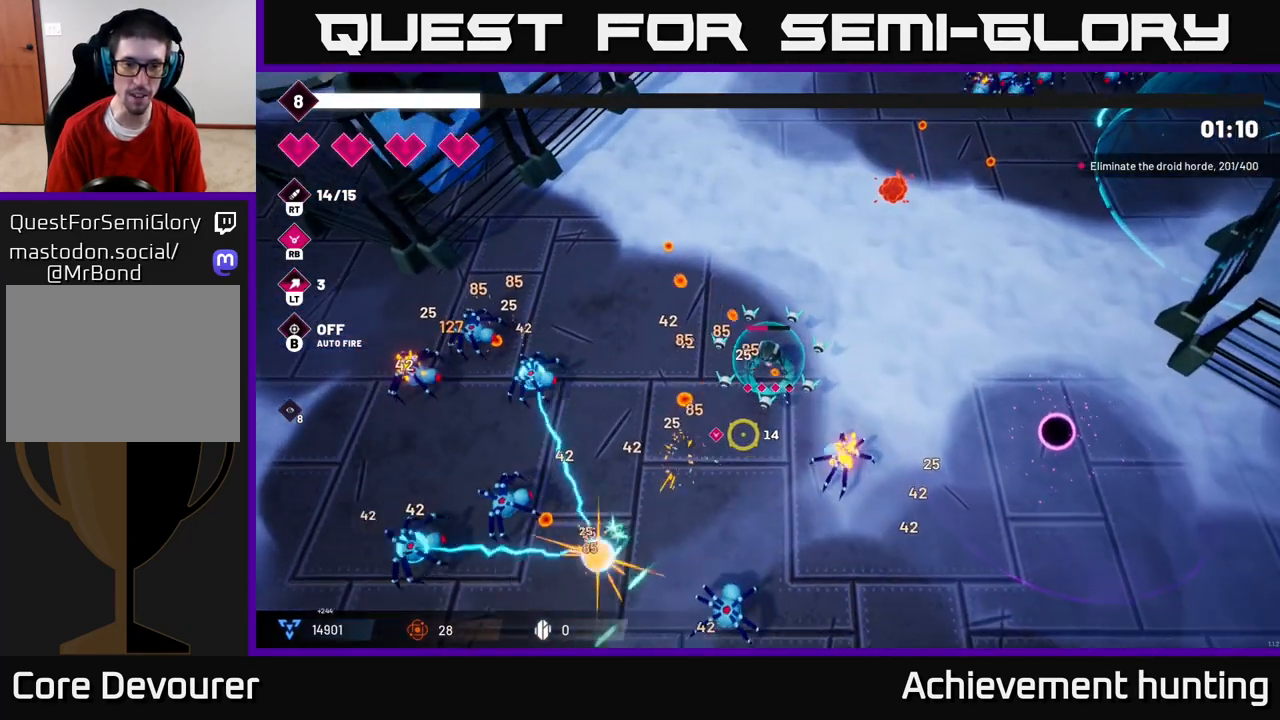
{"buttons": [], "left_stick": "down-left", "right_stick": "down-left", "events": [[317, "left_stick", "down-left"]]}
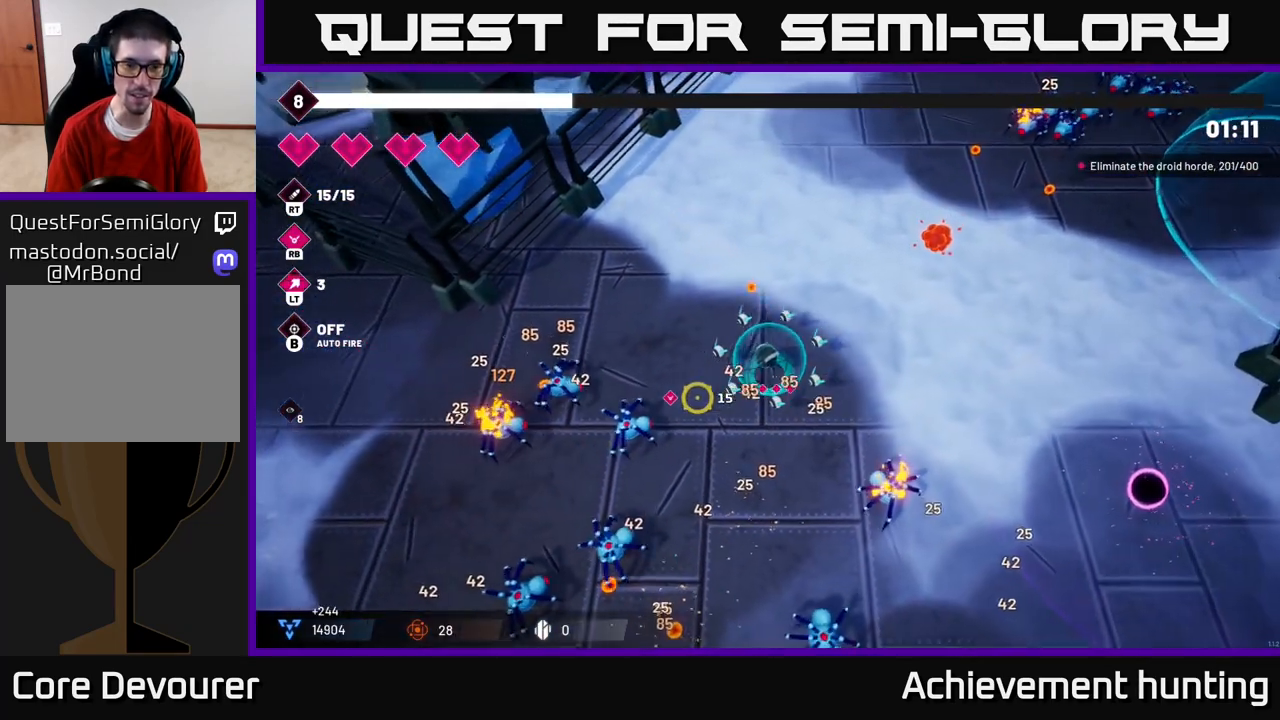
{"buttons": ["L2"], "left_stick": "up-left", "right_stick": "down-left", "events": [[217, "left_stick", "up-left"], [350, "L2", "down"], [350, "left_stick", "up"], [500, "left_stick", "up-left"]]}
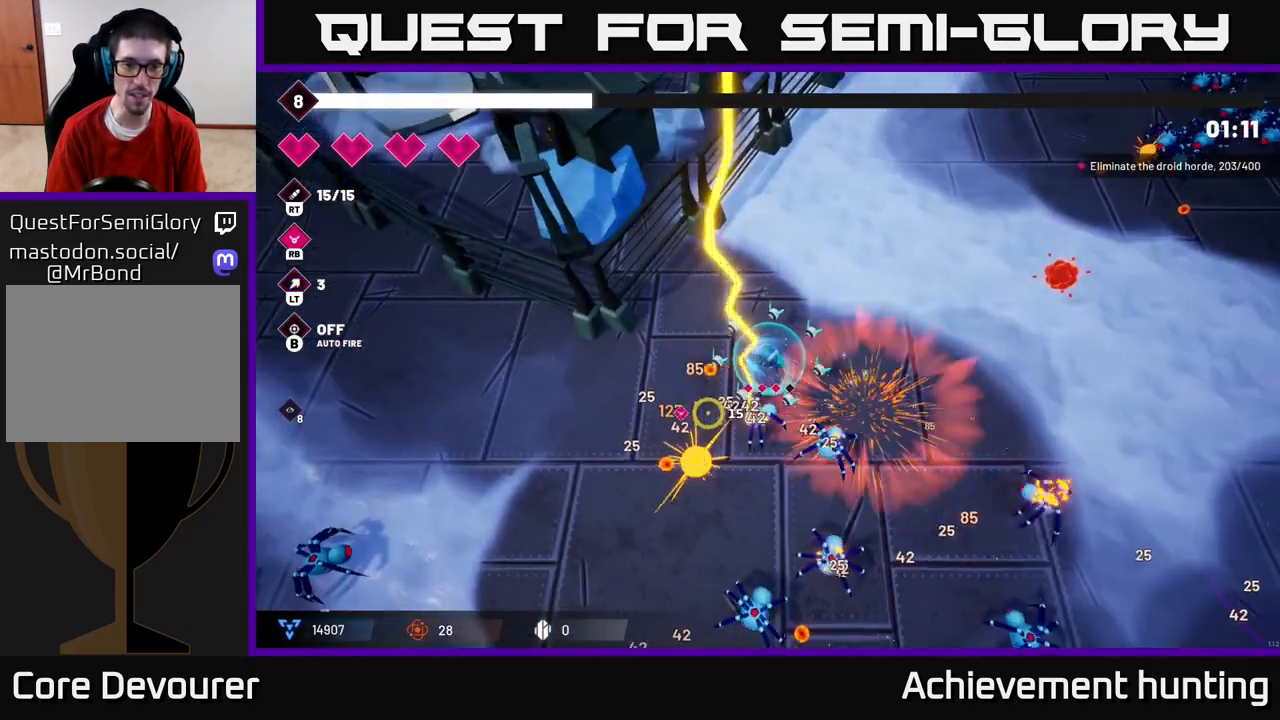
{"buttons": [], "left_stick": "down-left", "right_stick": "down-right", "events": [[17, "L2", "up"], [133, "right_stick", "down"], [283, "R2", "down"], [283, "left_stick", "left"], [350, "right_stick", "down-right"], [383, "left_stick", "down-left"], [417, "R2", "up"]]}
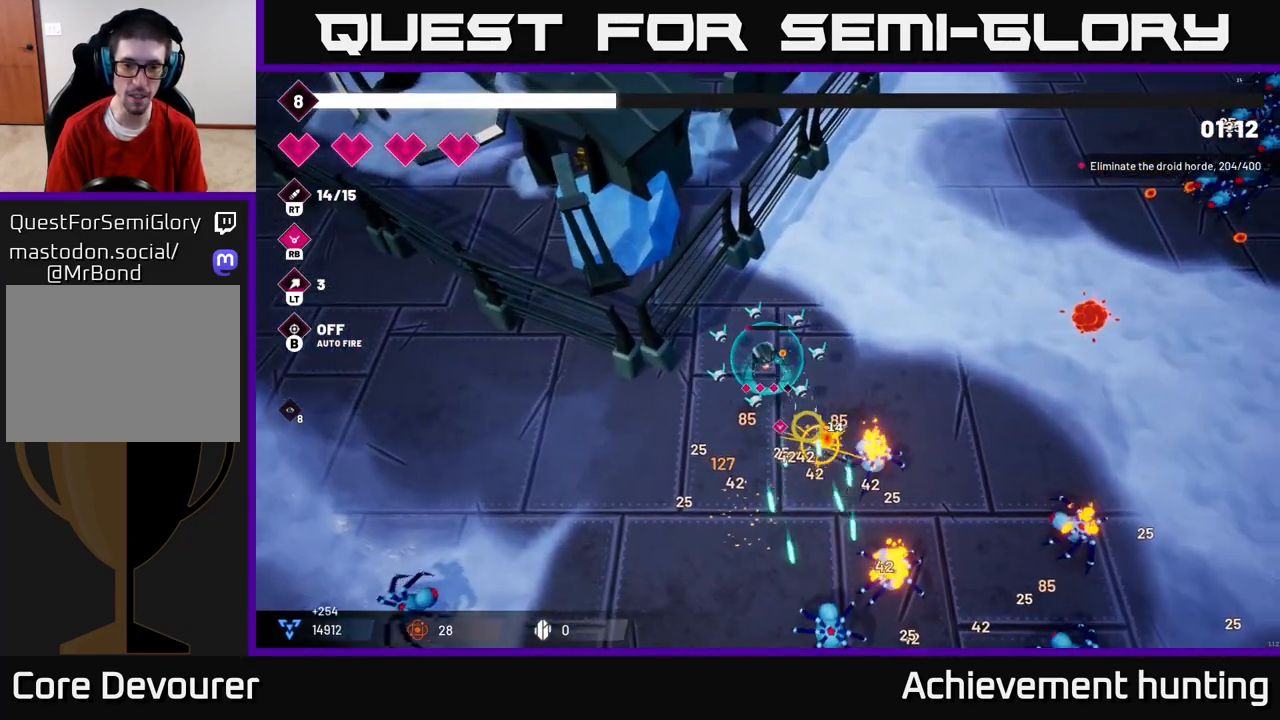
{"buttons": [], "left_stick": "down", "right_stick": "down-right", "events": [[133, "left_stick", "down"], [333, "R2", "down"], [333, "right_stick", "right"], [500, "R2", "up"], [500, "right_stick", "down-right"]]}
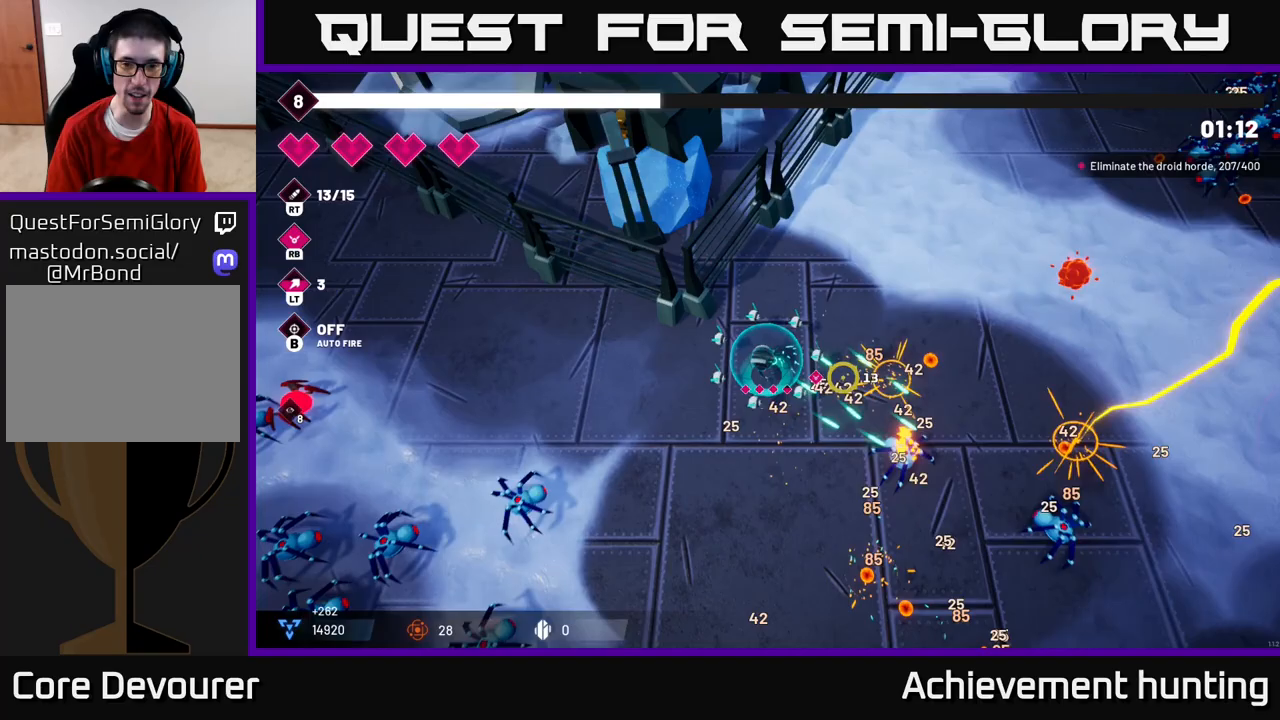
{"buttons": [], "left_stick": "down-right", "right_stick": "right", "events": [[200, "right_stick", "right"], [417, "left_stick", "down-right"]]}
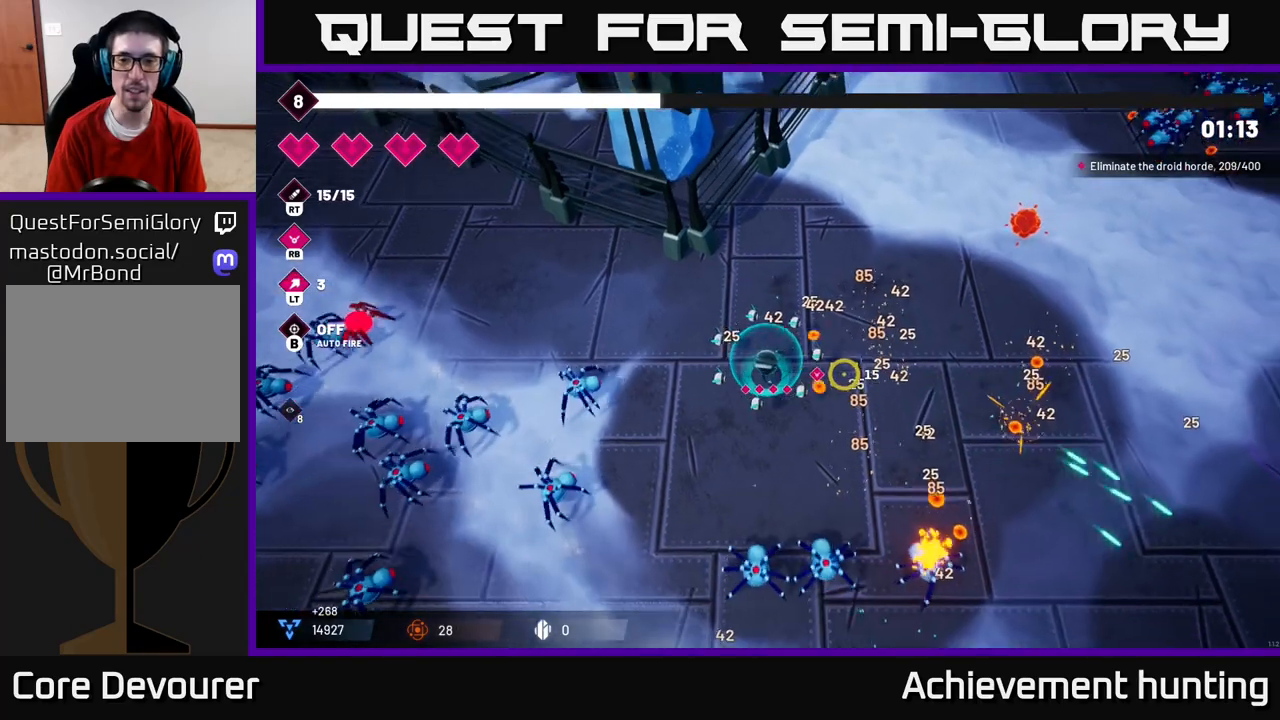
{"buttons": ["R2"], "left_stick": "right", "right_stick": "down", "events": [[267, "left_stick", "right"], [267, "right_stick", "down"], [400, "R2", "down"]]}
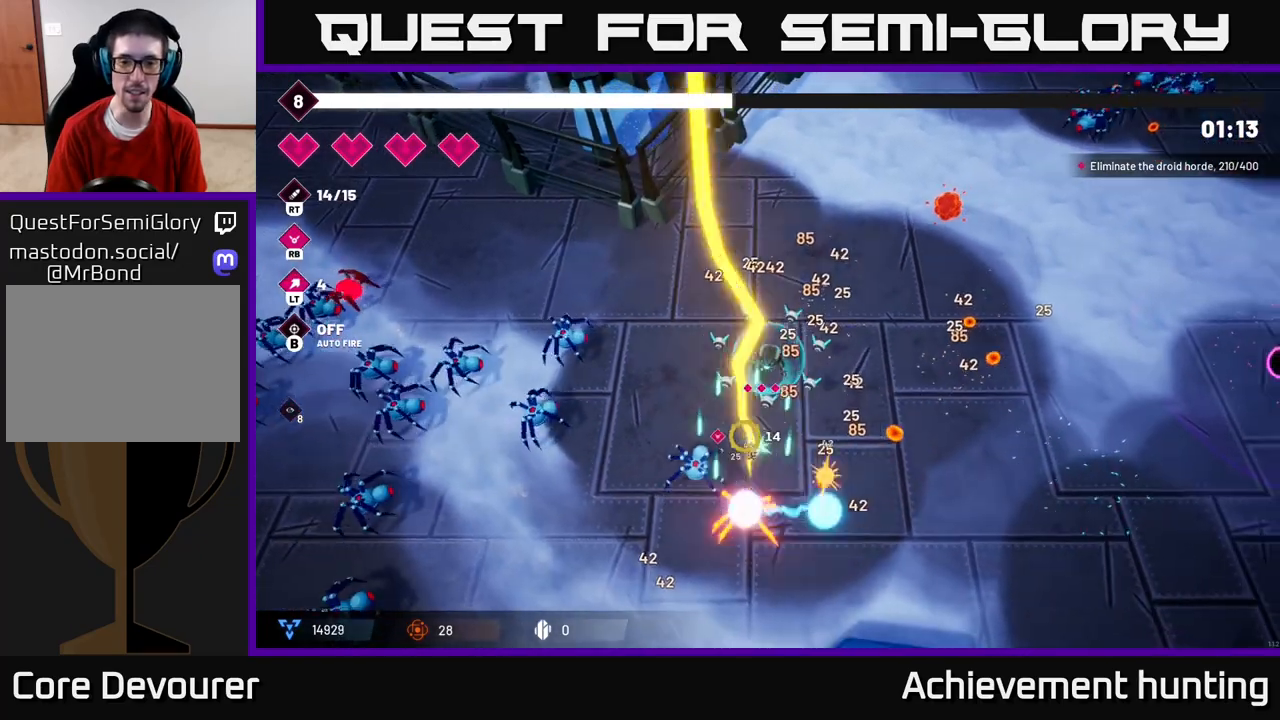
{"buttons": ["R2"], "left_stick": "down-right", "right_stick": "down-left", "events": [[33, "R2", "up"], [167, "right_stick", "down-left"], [367, "left_stick", "down-right"], [467, "R2", "down"]]}
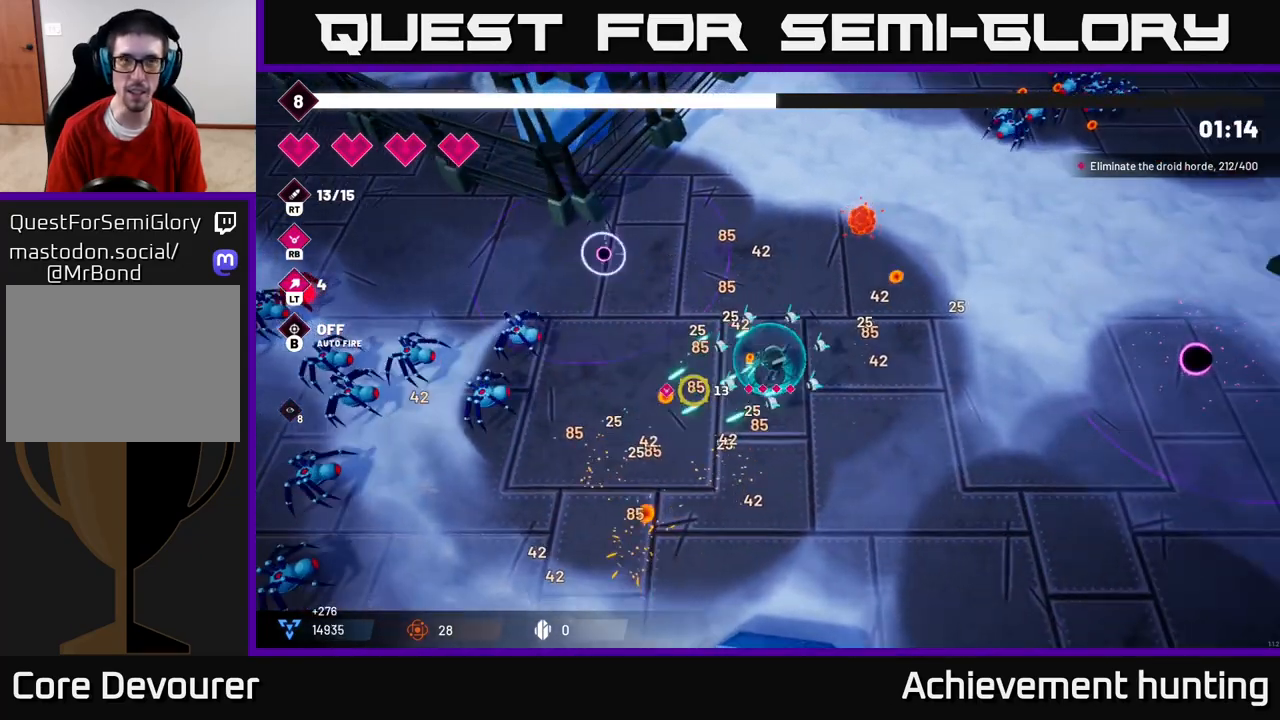
{"buttons": [], "left_stick": "down", "right_stick": "left", "events": [[17, "right_stick", "left"], [83, "R2", "up"], [83, "left_stick", "down"], [283, "R2", "down"], [433, "R2", "up"]]}
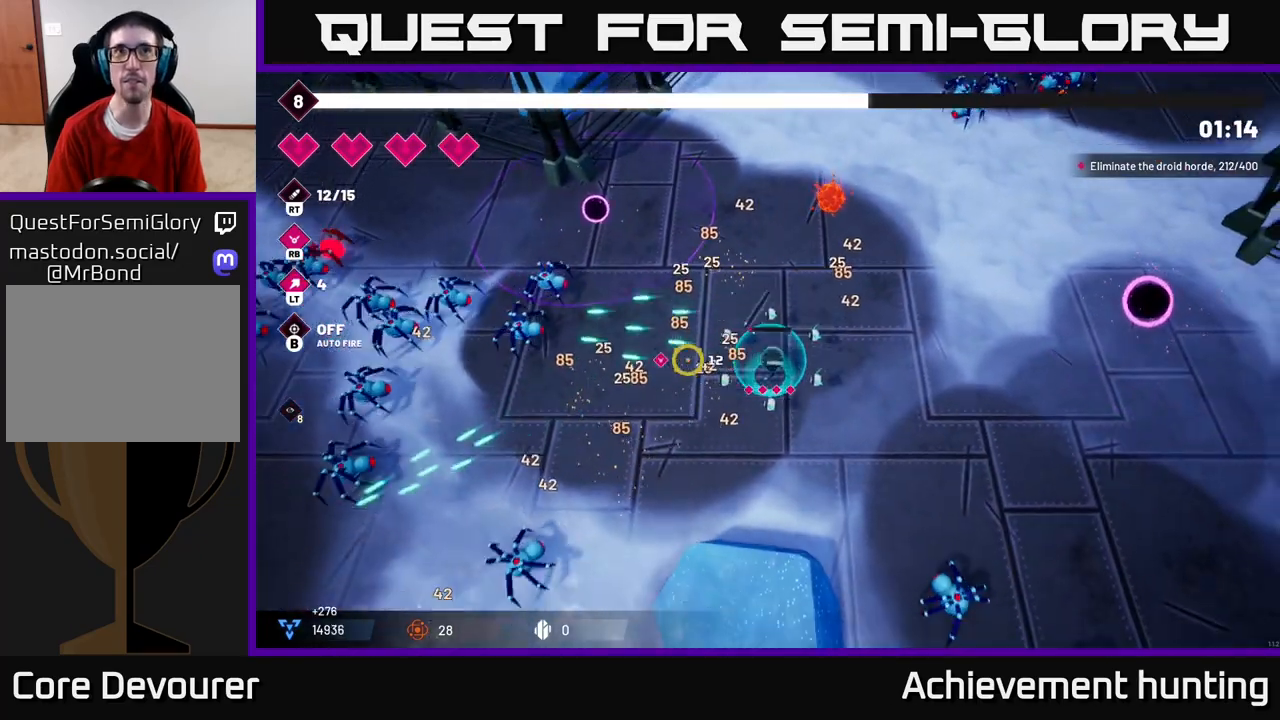
{"buttons": [], "left_stick": "up-right", "right_stick": "left", "events": [[33, "left_stick", "down-right"], [50, "R2", "down"], [183, "R2", "up"], [483, "left_stick", "up-right"]]}
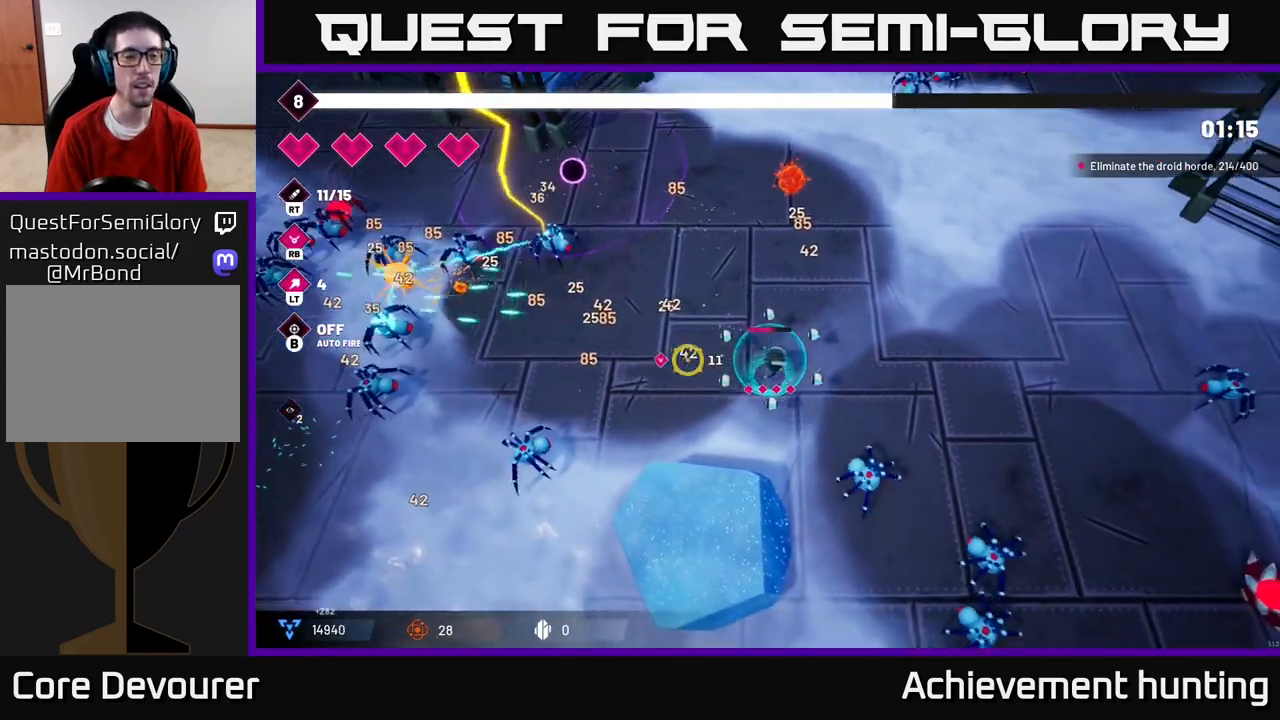
{"buttons": [], "left_stick": "left", "right_stick": "left", "events": [[167, "left_stick", "up-left"], [383, "left_stick", "left"]]}
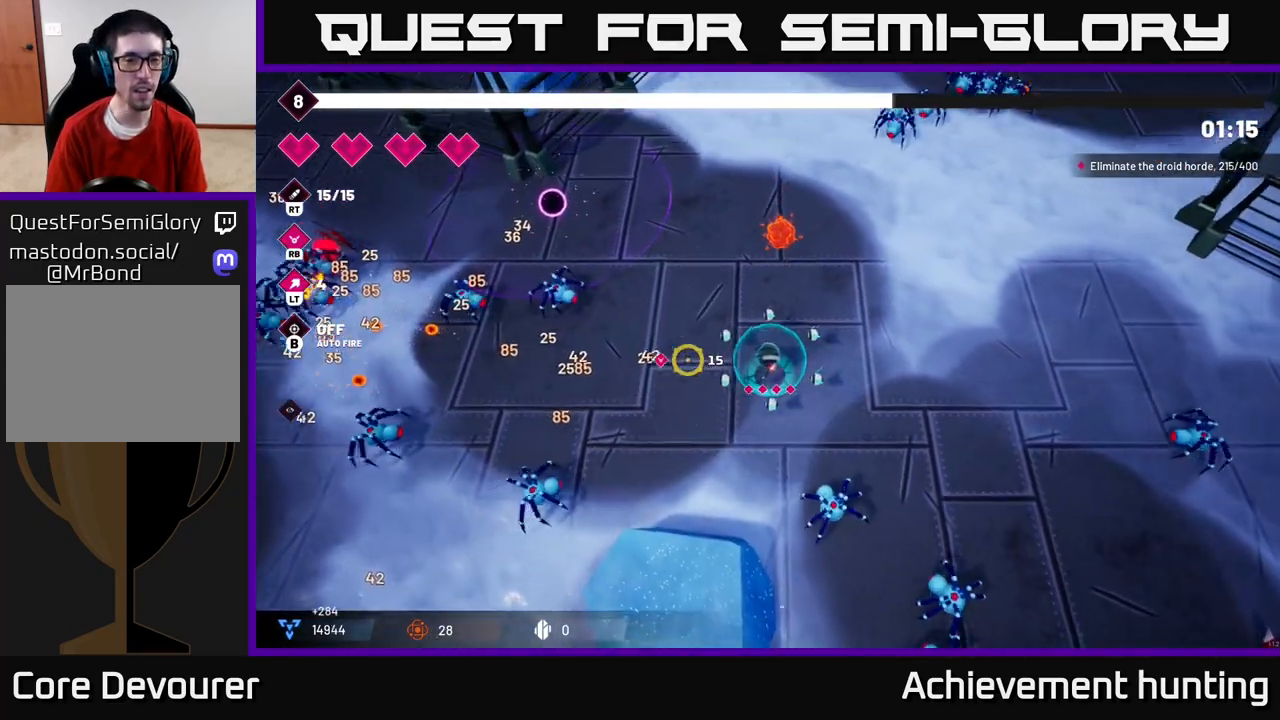
{"buttons": [], "left_stick": "up-left", "right_stick": "left", "events": [[100, "left_stick", "up-left"], [150, "R2", "down"], [283, "R2", "up"]]}
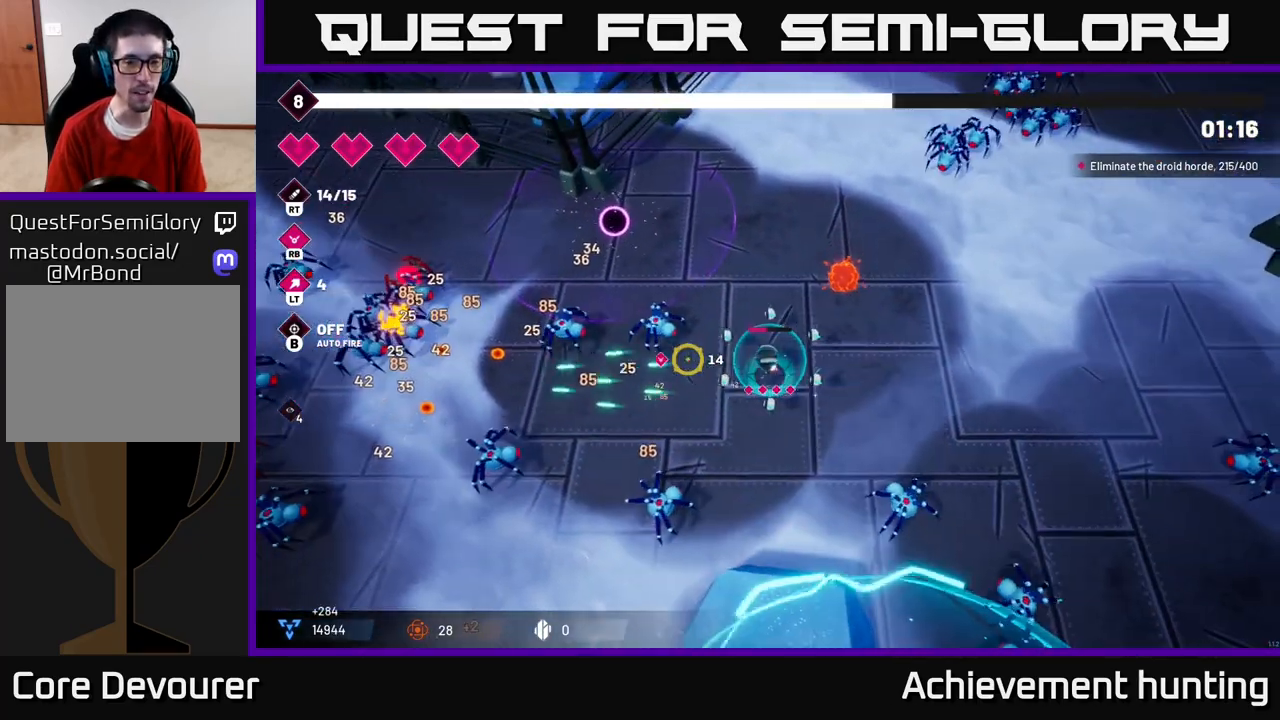
{"buttons": [], "left_stick": "up-left", "right_stick": "left", "events": [[100, "left_stick", "up"], [117, "R2", "down"], [200, "left_stick", "up-left"], [250, "R2", "up"]]}
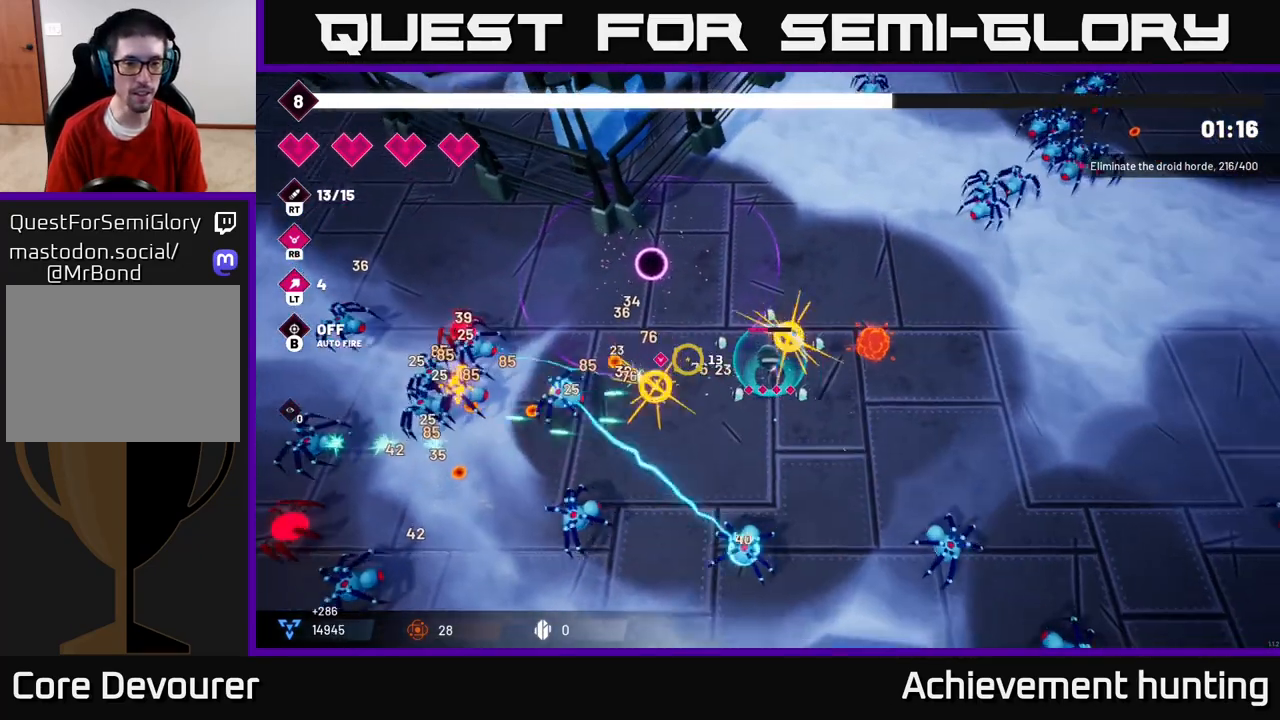
{"buttons": [], "left_stick": "up-left", "right_stick": "left", "events": [[383, "R2", "down"], [500, "R2", "up"]]}
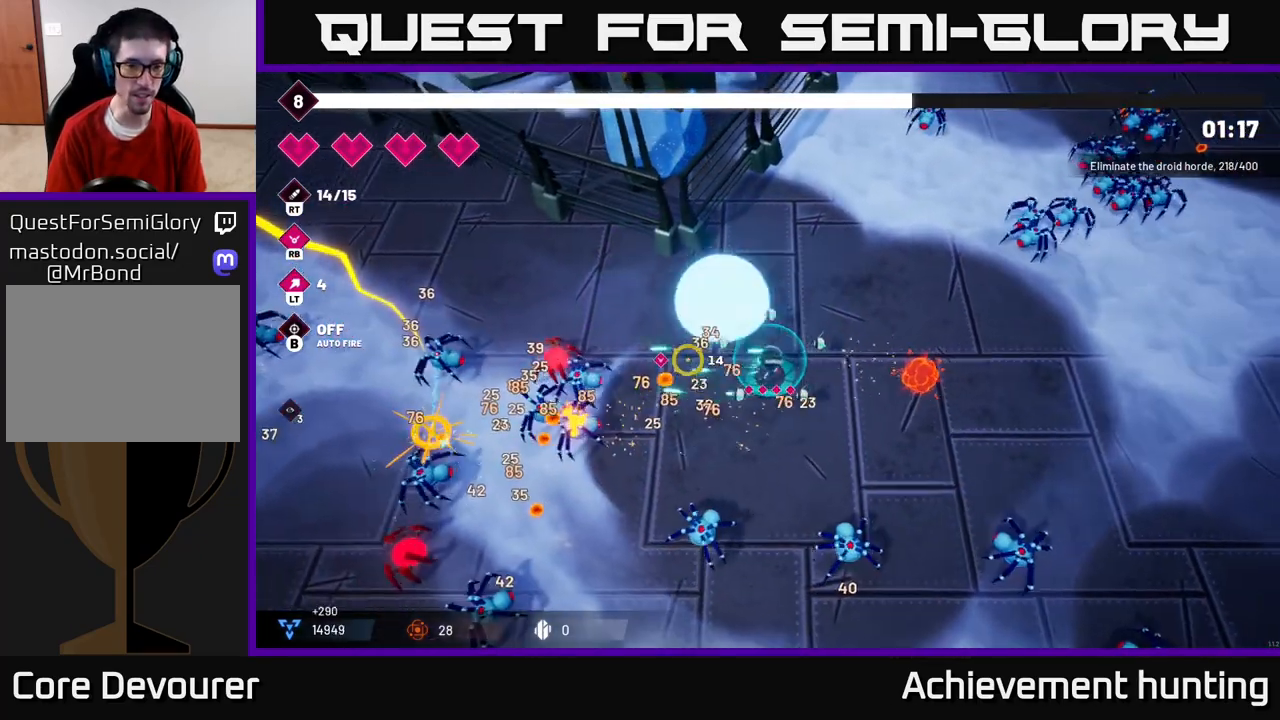
{"buttons": [], "left_stick": "up-left", "right_stick": "down-left", "events": [[150, "left_stick", "left"], [250, "right_stick", "down-left"], [383, "R2", "down"], [417, "left_stick", "up-left"], [500, "R2", "up"]]}
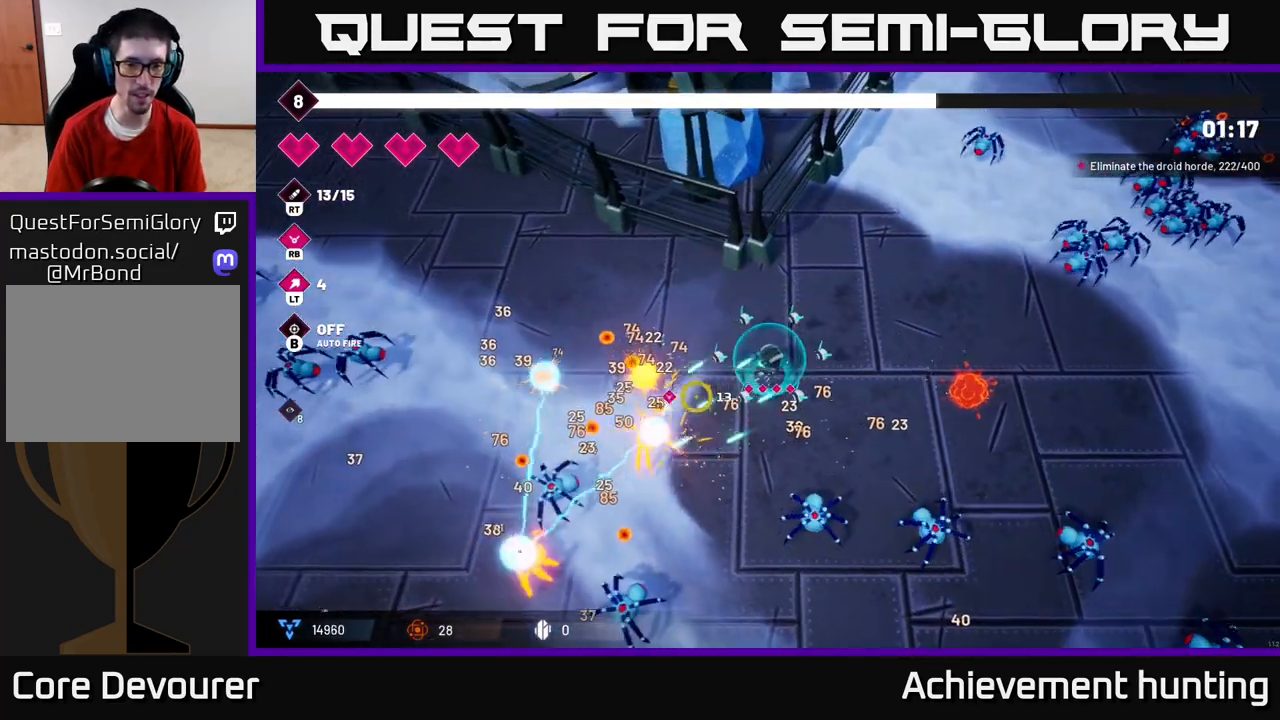
{"buttons": [], "left_stick": "left", "right_stick": "down", "events": [[467, "left_stick", "left"], [500, "right_stick", "down"]]}
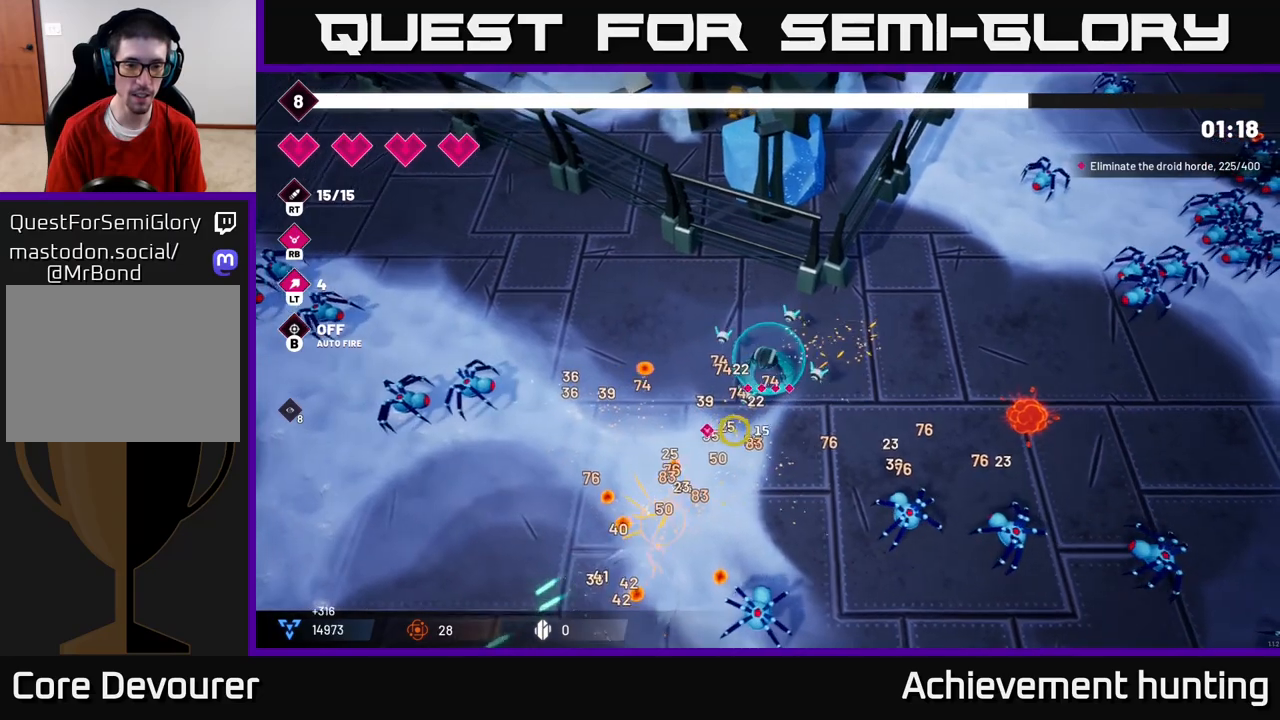
{"buttons": [], "left_stick": "down", "right_stick": "down-right", "events": [[67, "left_stick", "down-left"], [183, "R2", "down"], [300, "R2", "up"], [300, "right_stick", "down-right"], [383, "left_stick", "down"]]}
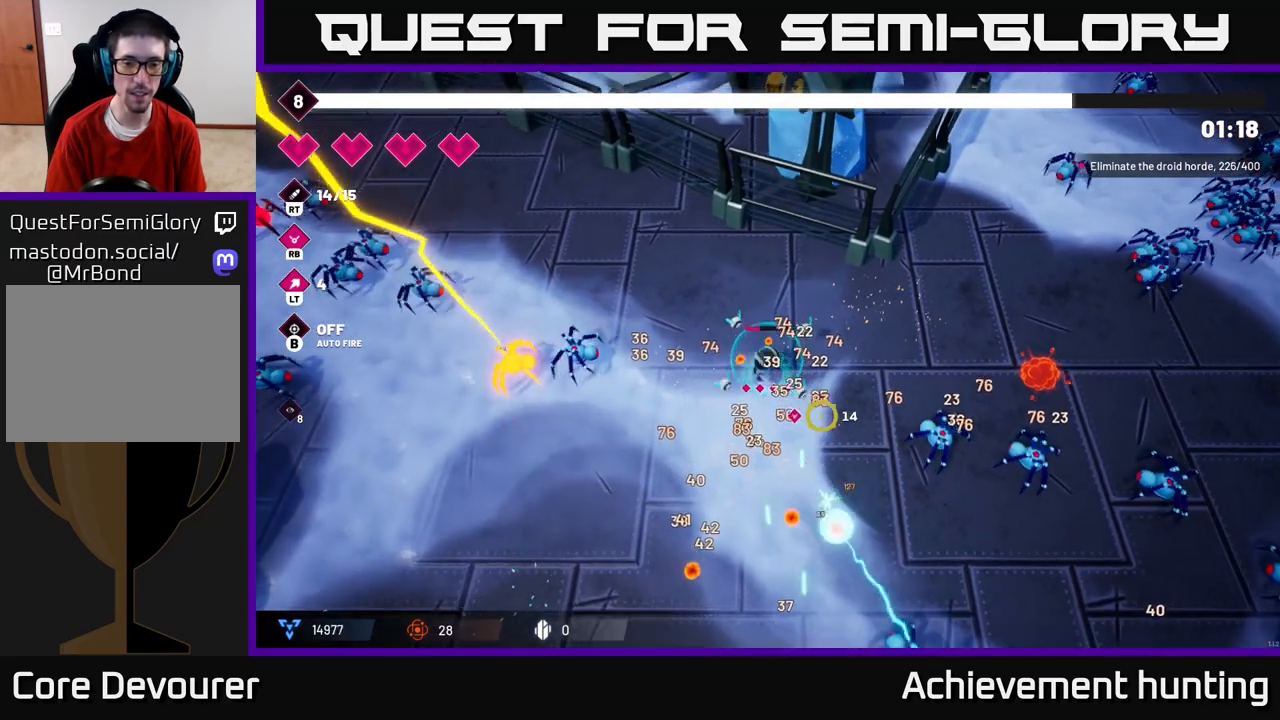
{"buttons": [], "left_stick": "down", "right_stick": "right", "events": [[100, "right_stick", "right"], [250, "R2", "down"], [400, "R2", "up"]]}
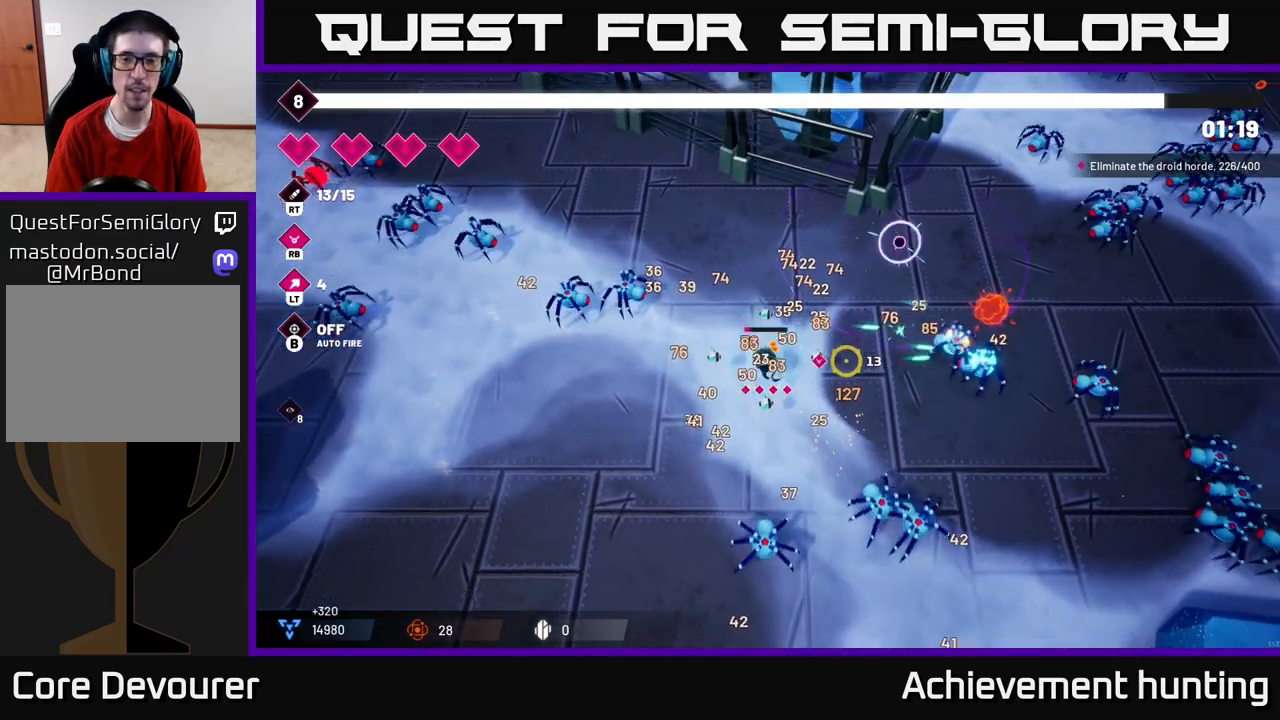
{"buttons": [], "left_stick": "down-left", "right_stick": "down-right", "events": [[83, "right_stick", "down-right"], [167, "left_stick", "down-left"], [250, "right_stick", "down"], [267, "R2", "down"], [400, "R2", "up"], [433, "right_stick", "down-right"]]}
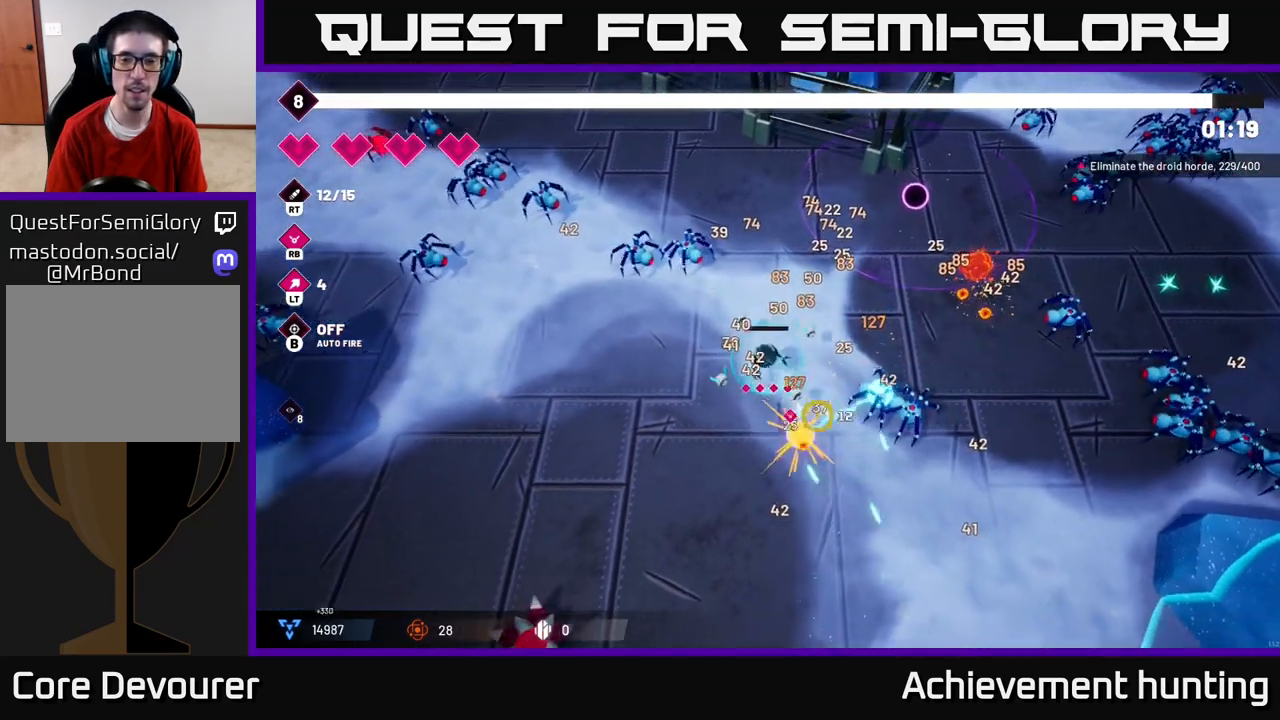
{"buttons": [], "left_stick": "down", "right_stick": "right", "events": [[33, "right_stick", "right"], [150, "R2", "down"], [183, "left_stick", "down-right"], [283, "R2", "up"], [400, "left_stick", "down"]]}